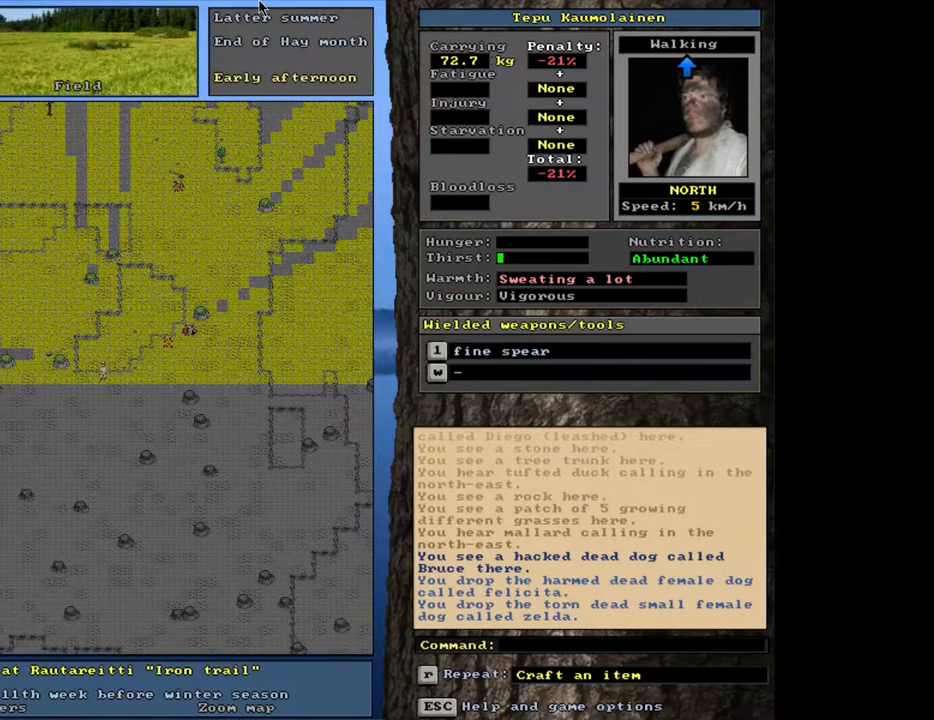
Gameplay with keyboard and mouse; each line is a JSON object with the keys and mouse buttons held at the frame after it. "events" lists presses ("down") and releases ("up") of ".", "/", "0", "1", "2", "3", "4", "5", "6", "8", "9", "a", "alt_l", "alt_r", "b", "backslash", "backspace", "c", "caps_lock", "comma", "ctrl_l", "ctrl_r", "d", "down", "e", "equals", "escape", "f", "f1", "f10", "f11", "f12", "f2", "f3", "f4", "f5", "f6", "f8", "f9", "g", "h", "i", "k", "l", "lbracket", "left", "minus", "n", "num0", "num1", "num2", "num3", "num4", "num5", "num6", "num7", "num8", "num9", "o", "p", "q", "quote", "r", "rbracket", "return", "right", "s", "semicolon", "shift_l", "shift_r", "space", "super", "t", "tab", "tilde", "up", "v", "w", "x", "y", "z", "mouse_left", "mouse_wheel", "mouse_right", "mouse_mb4" and "mouse_mb5" between this image and that frame as [ms after this image, input, new state], when the widget could be followed in between. "mouse_left", "mouse_wheel", "mouse_right", "mouse_mb4", "mouse_mb5" = the "left", "wheel", "right", "mb4", "mb5" buttons of the "mouse" list. No other keys are recorded. "wheel" means that the mouse wheel is clicked or scrolled. Mouse movement is not recorded. Not read: 7 f7 j m other_keys u.
{"keys": ["ctrl_l", "num9"], "mouse": [], "events": [[317, "num9", "down"], [400, "num9", "up"], [500, "num9", "down"]]}
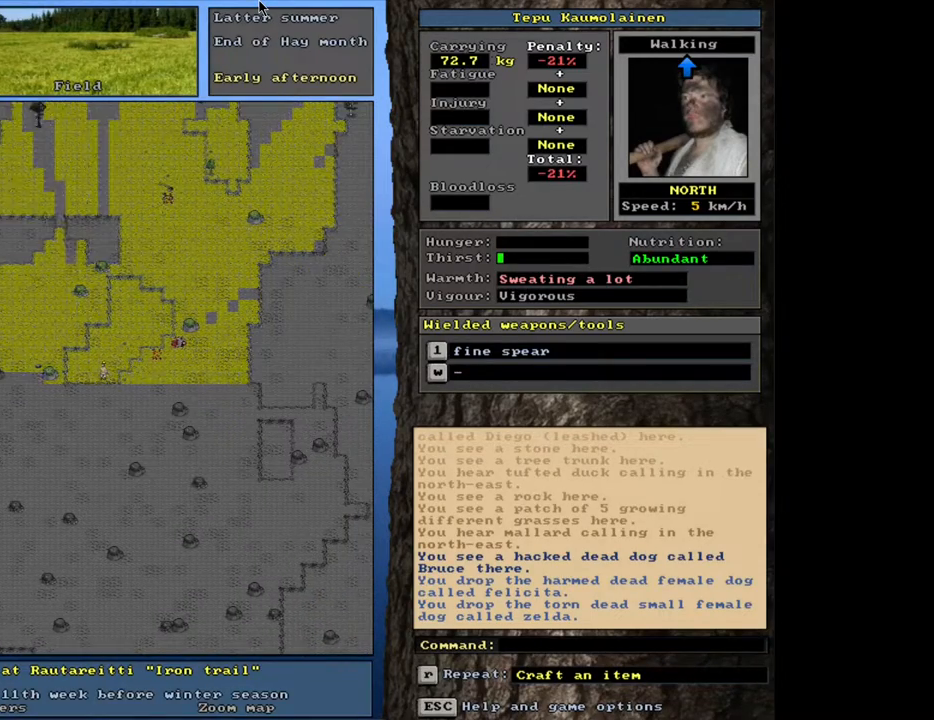
{"keys": ["ctrl_l"], "mouse": [], "events": [[83, "num9", "up"], [200, "num9", "down"], [317, "num9", "up"]]}
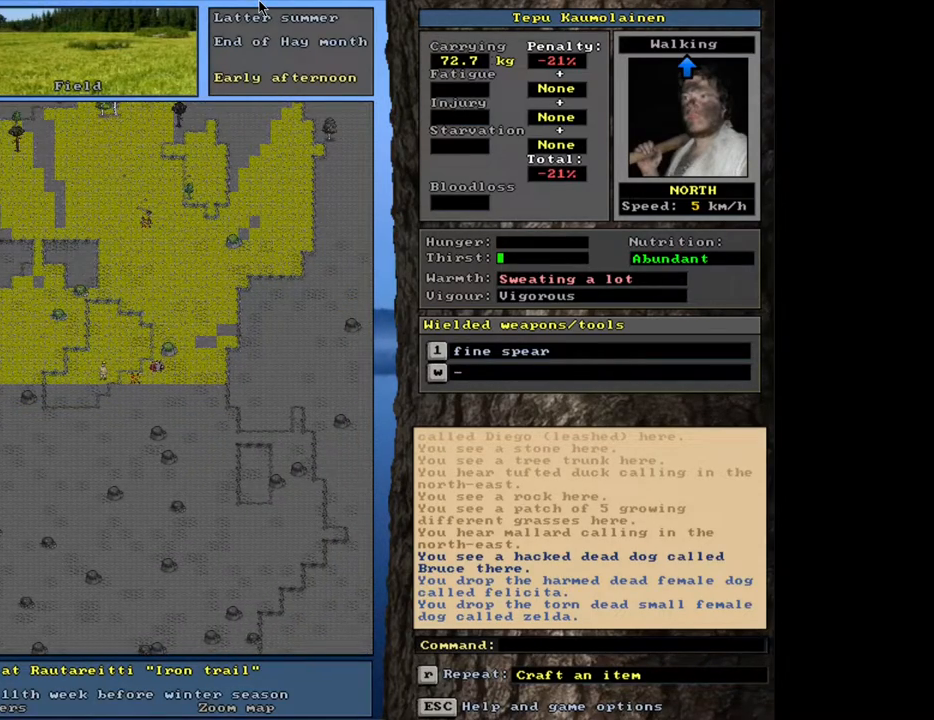
{"keys": ["ctrl_l", "num8", "num9"], "mouse": [], "events": [[150, "num9", "down"], [217, "num9", "up"], [483, "num8", "down"], [500, "num9", "down"]]}
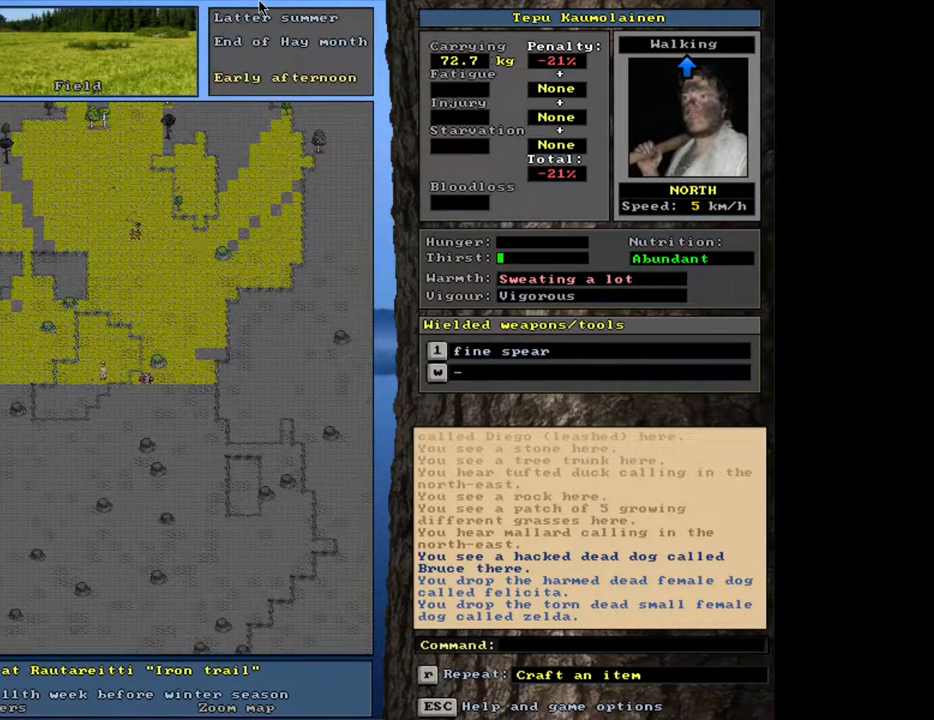
{"keys": ["ctrl_l"], "mouse": [], "events": [[133, "num9", "up"], [200, "num8", "up"], [333, "num8", "down"], [450, "num8", "up"]]}
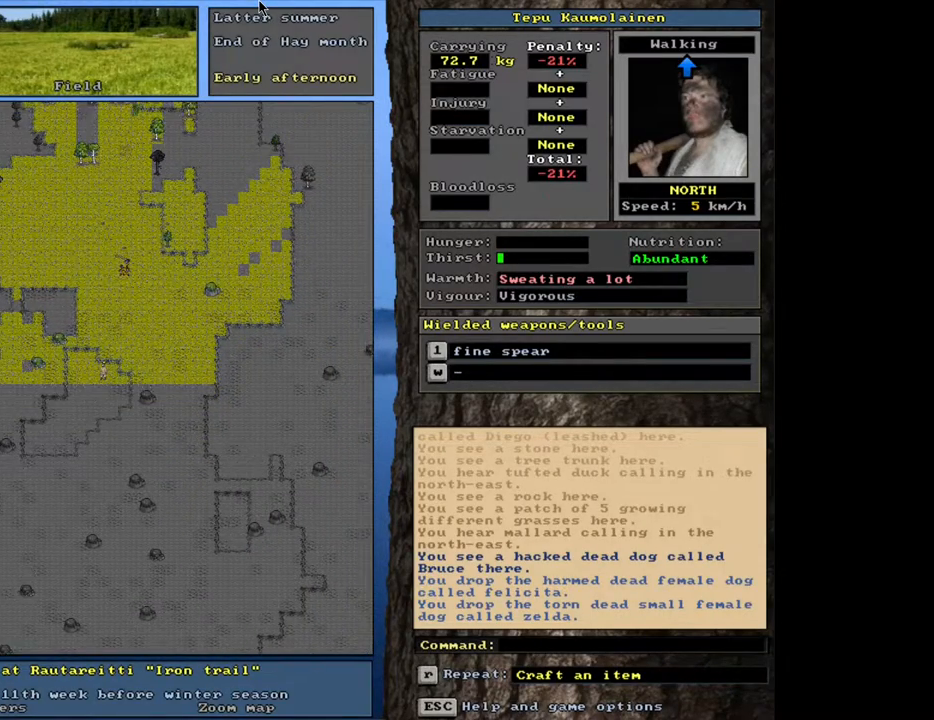
{"keys": ["ctrl_l"], "mouse": [], "events": [[50, "num8", "down"], [150, "num8", "up"], [333, "num9", "down"], [367, "num8", "down"], [400, "num9", "up"], [433, "num8", "up"]]}
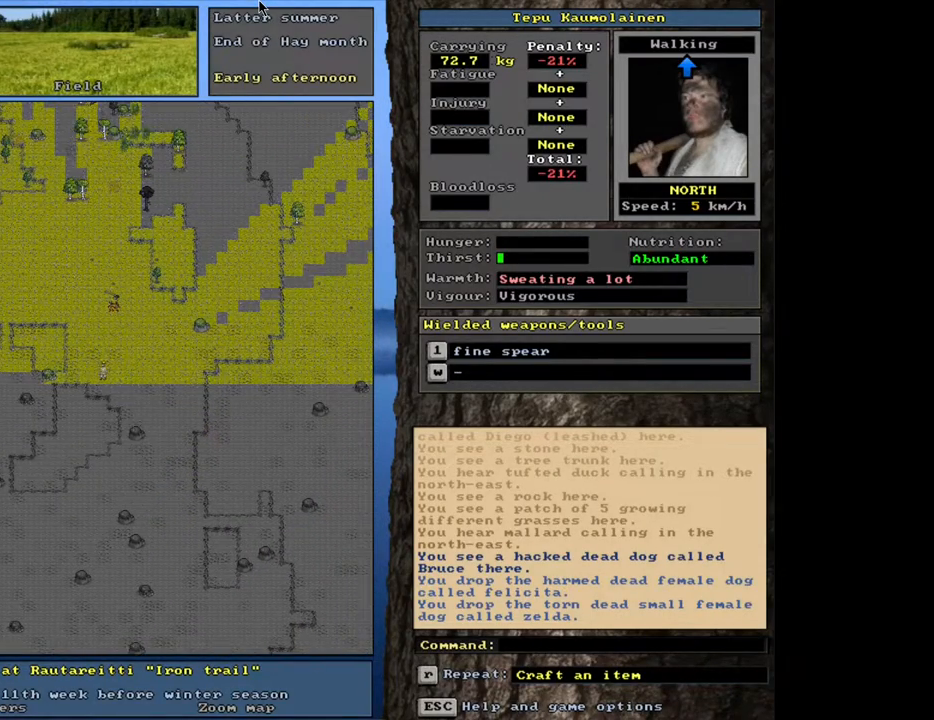
{"keys": ["ctrl_l"], "mouse": [], "events": [[217, "num8", "down"], [317, "num8", "up"]]}
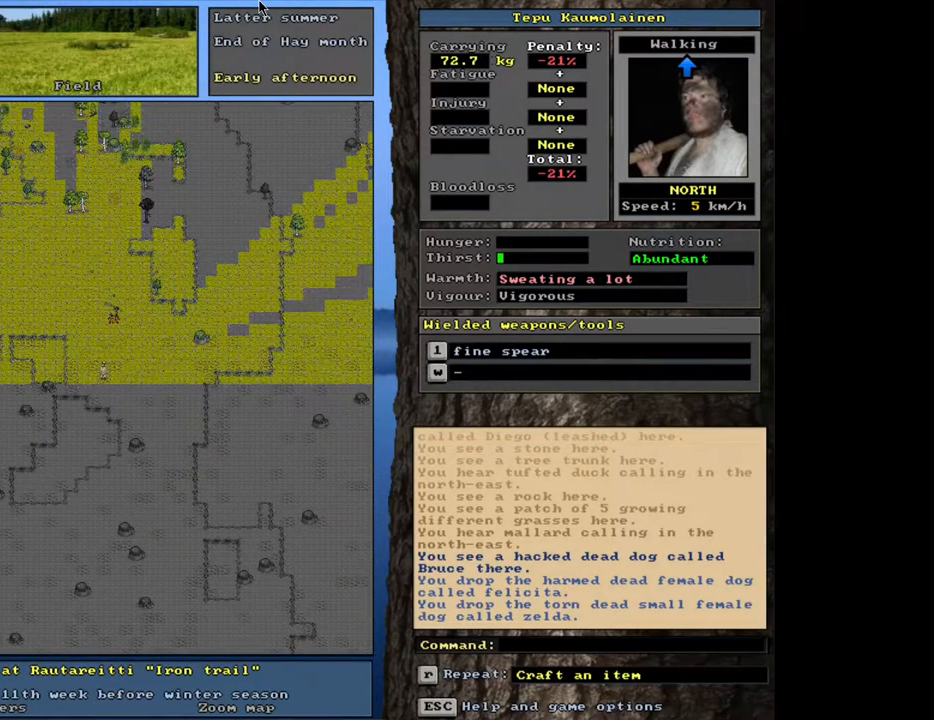
{"keys": ["ctrl_l", "num9"], "mouse": [], "events": [[33, "num8", "down"], [117, "num8", "up"], [467, "num9", "down"]]}
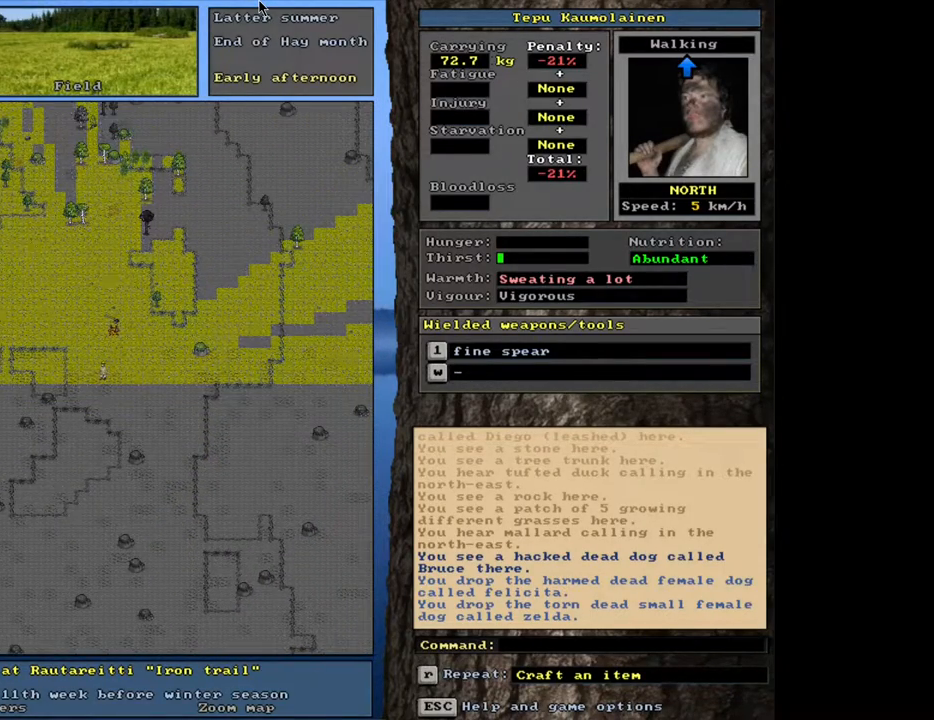
{"keys": ["ctrl_l"], "mouse": [], "events": [[67, "num9", "up"]]}
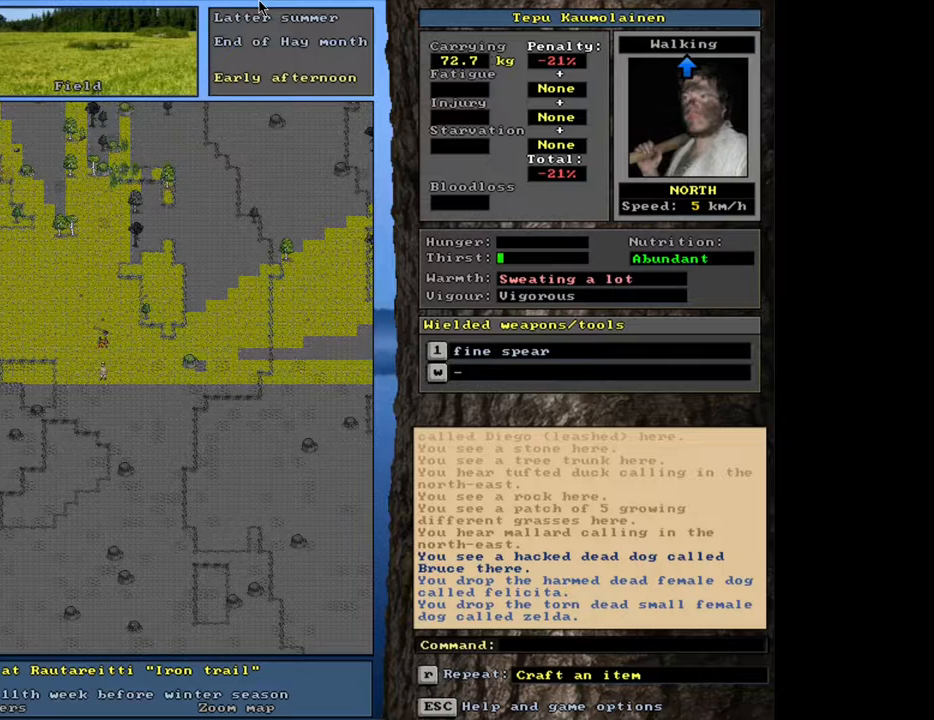
{"keys": ["ctrl_l", "num8"], "mouse": [], "events": [[150, "num8", "down"], [250, "num8", "up"], [400, "num8", "down"]]}
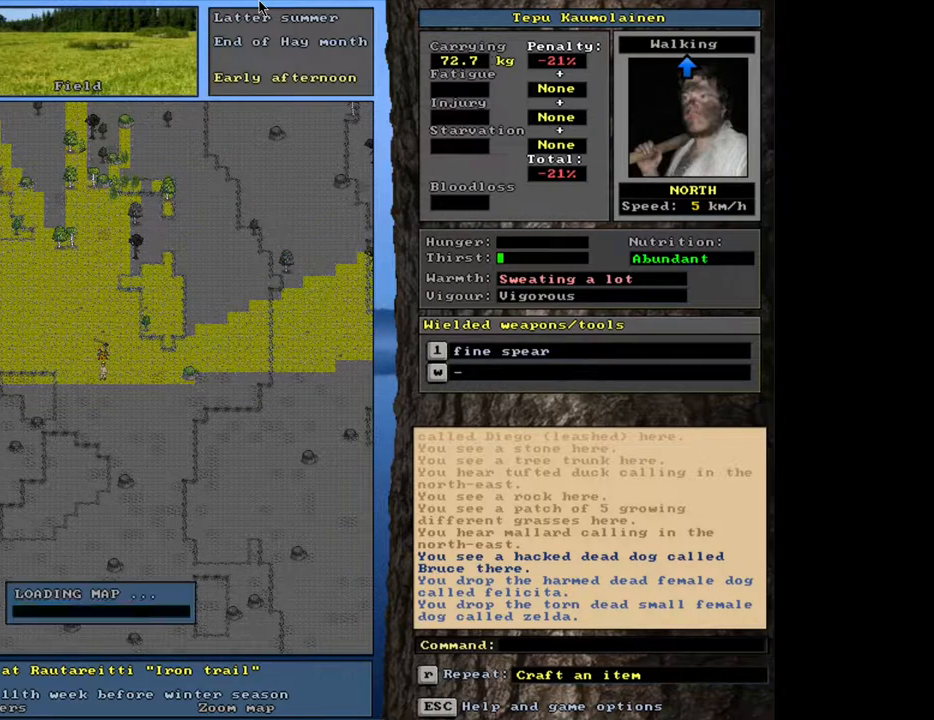
{"keys": ["ctrl_l"], "mouse": [], "events": [[33, "num8", "up"]]}
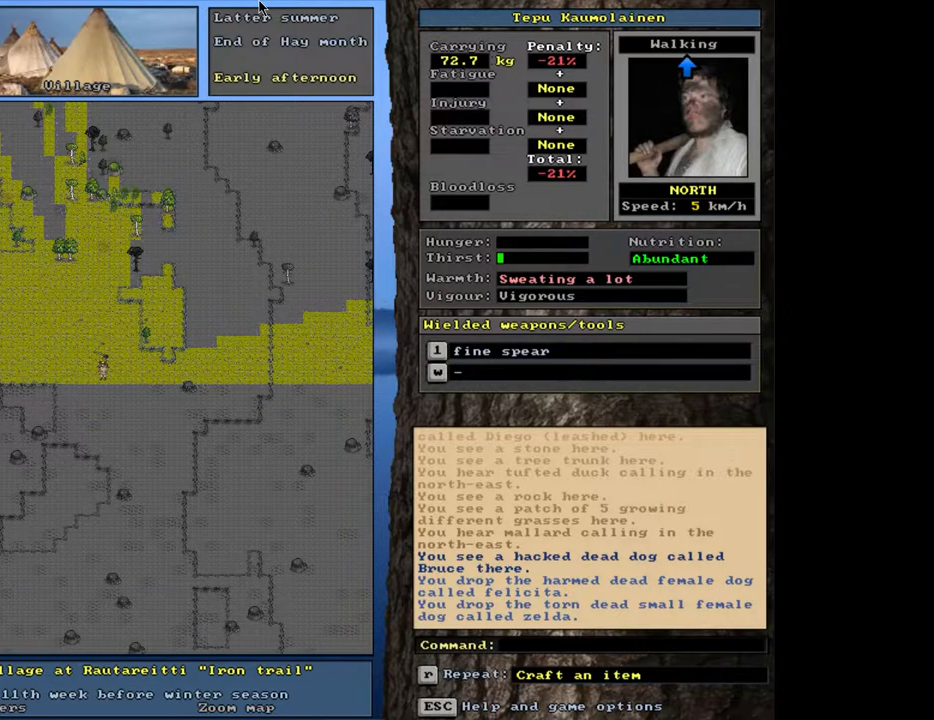
{"keys": ["ctrl_l"], "mouse": [], "events": []}
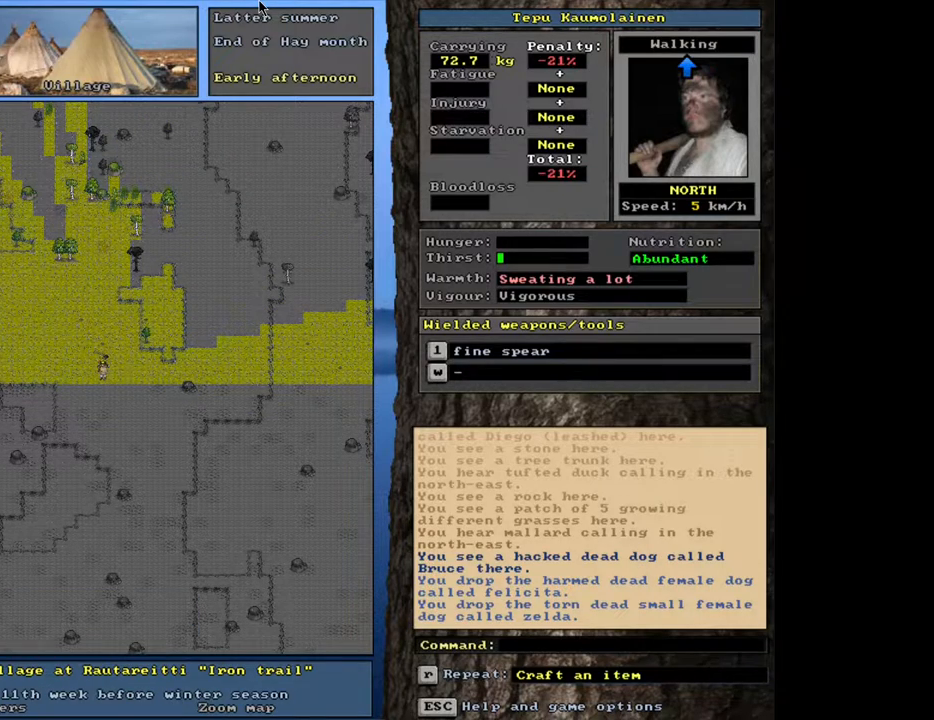
{"keys": ["ctrl_l"], "mouse": [], "events": []}
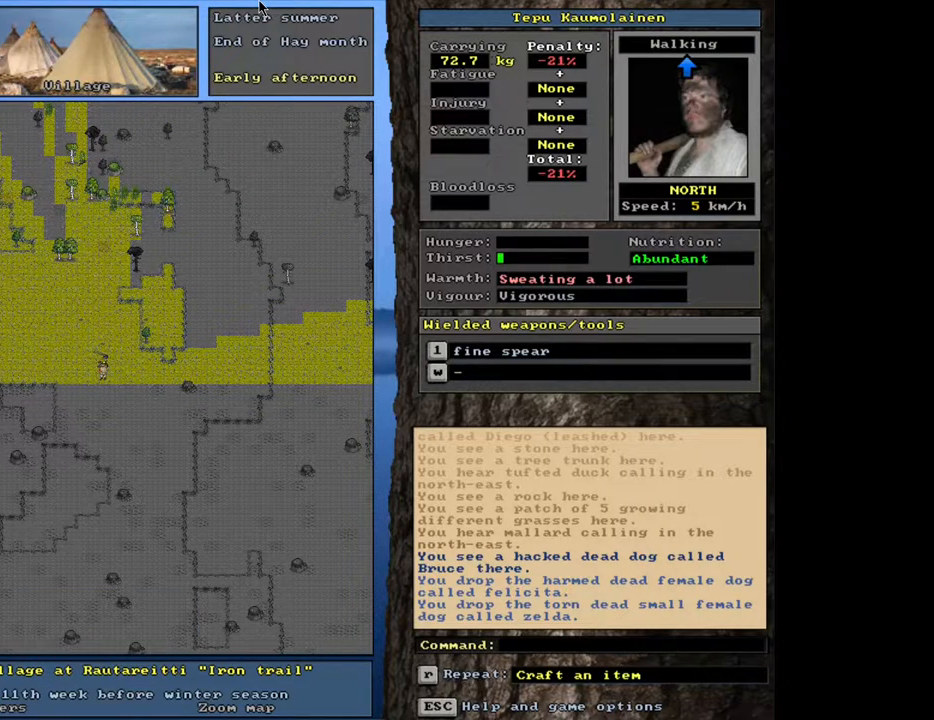
{"keys": [], "mouse": [], "events": [[133, "num8", "down"], [217, "num8", "up"], [367, "ctrl_l", "up"]]}
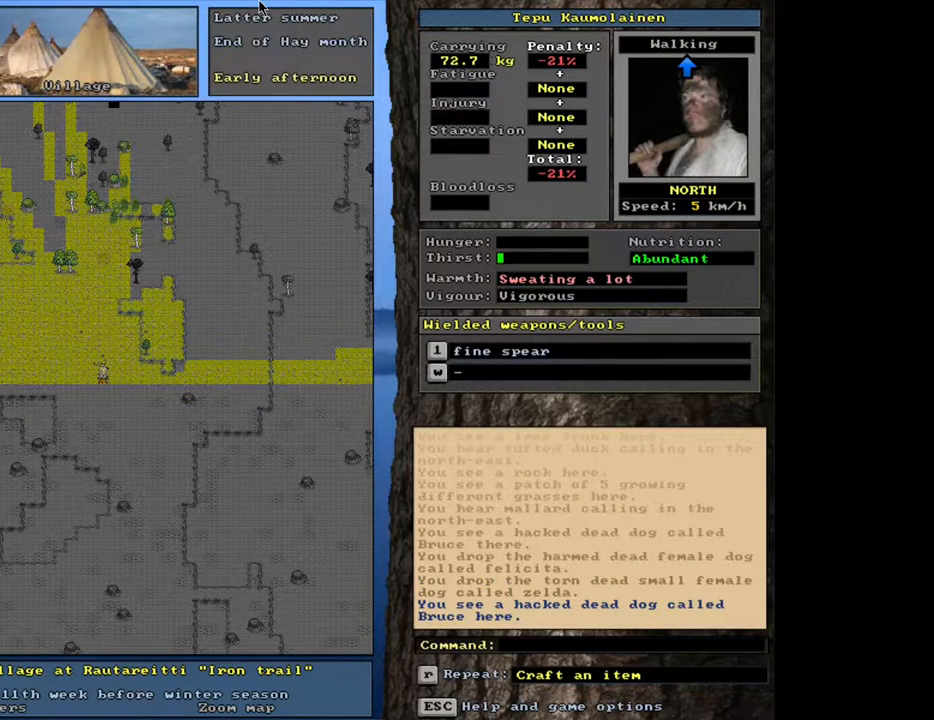
{"keys": [], "mouse": [], "events": []}
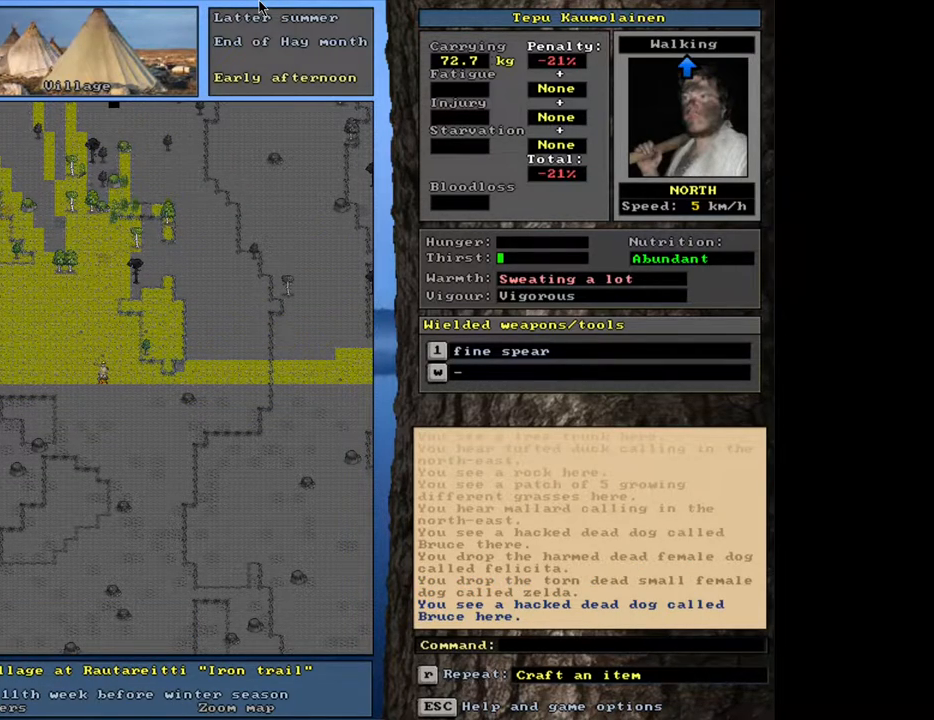
{"keys": [], "mouse": [], "events": []}
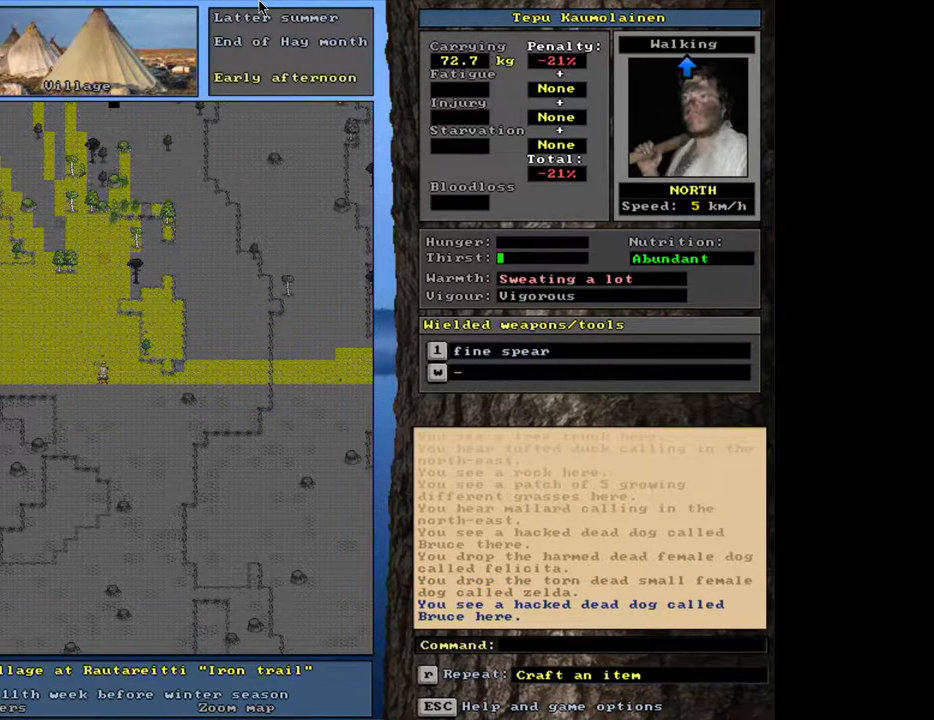
{"keys": [], "mouse": [], "events": [[50, "g", "down"], [117, "g", "up"]]}
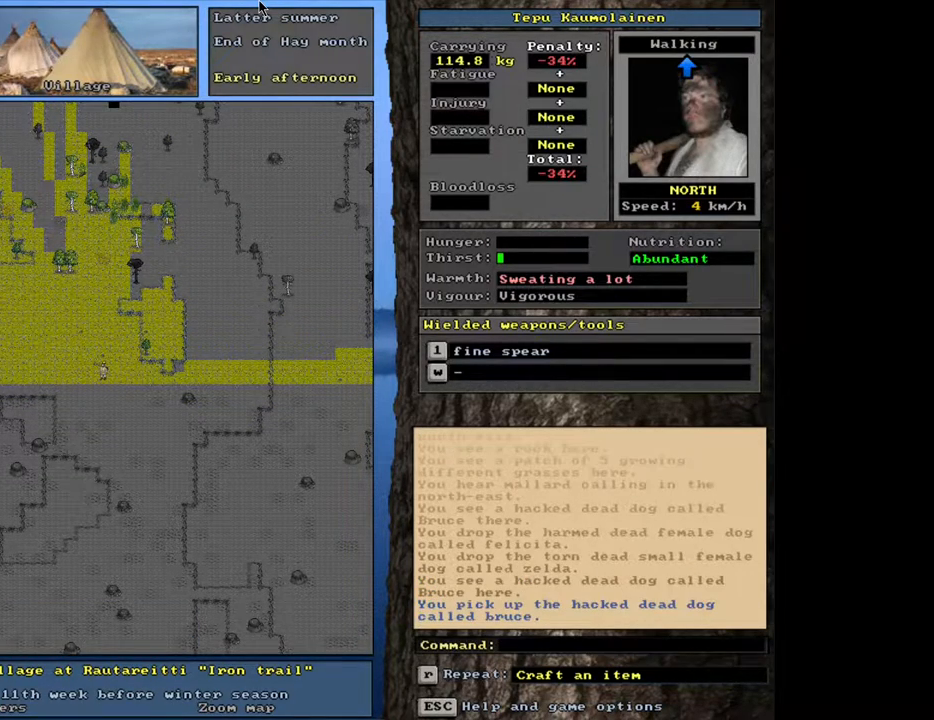
{"keys": ["ctrl_l"], "mouse": [], "events": [[317, "ctrl_l", "down"]]}
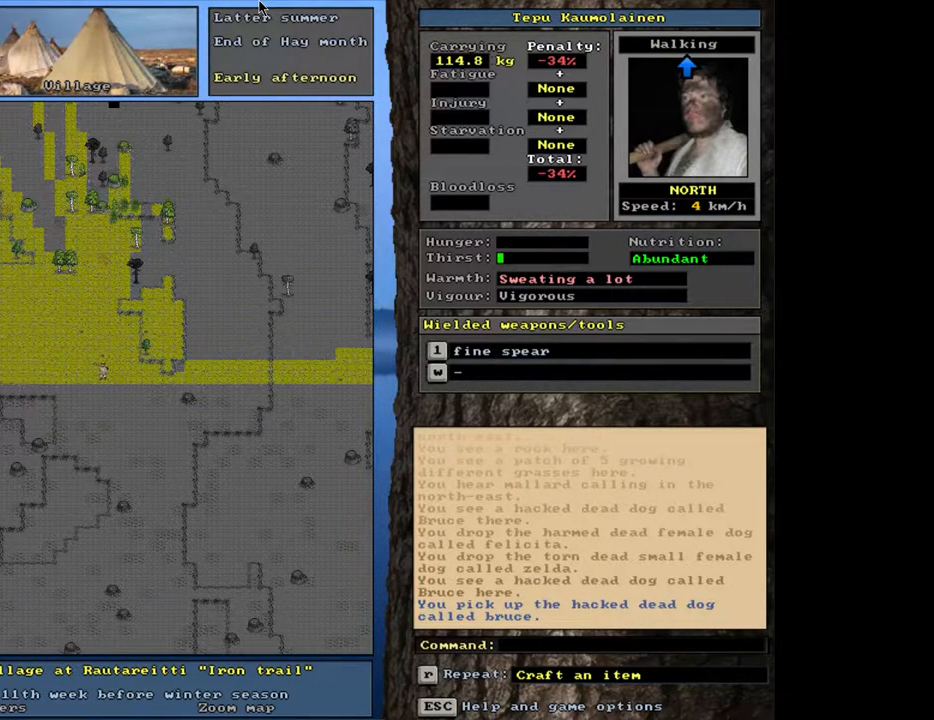
{"keys": ["ctrl_l"], "mouse": [], "events": [[17, "num2", "down"], [100, "num2", "up"], [300, "num2", "down"], [450, "num2", "up"]]}
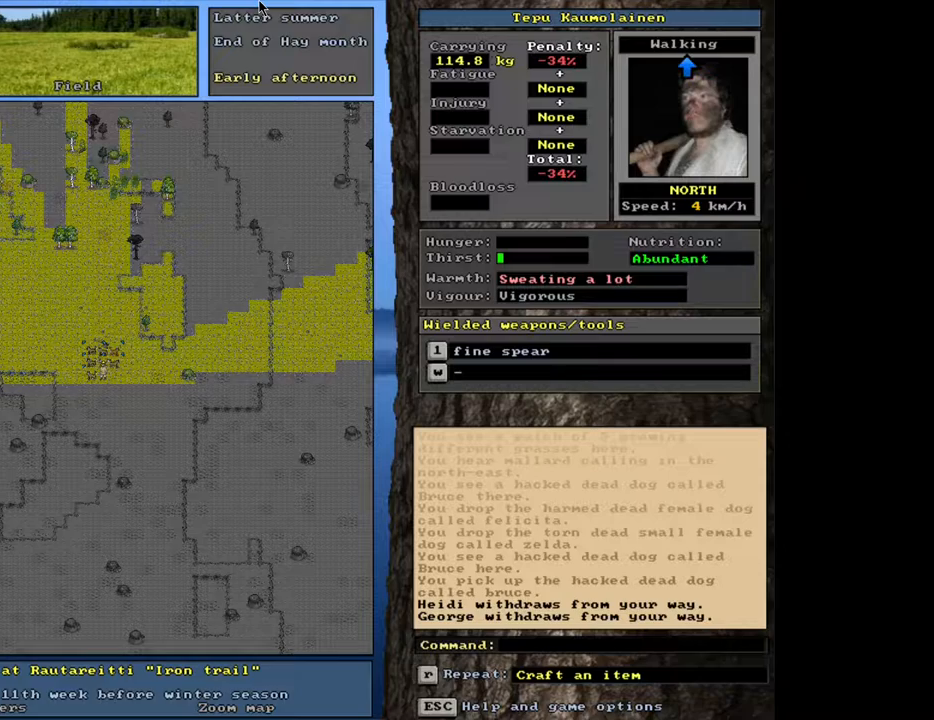
{"keys": ["ctrl_l"], "mouse": [], "events": []}
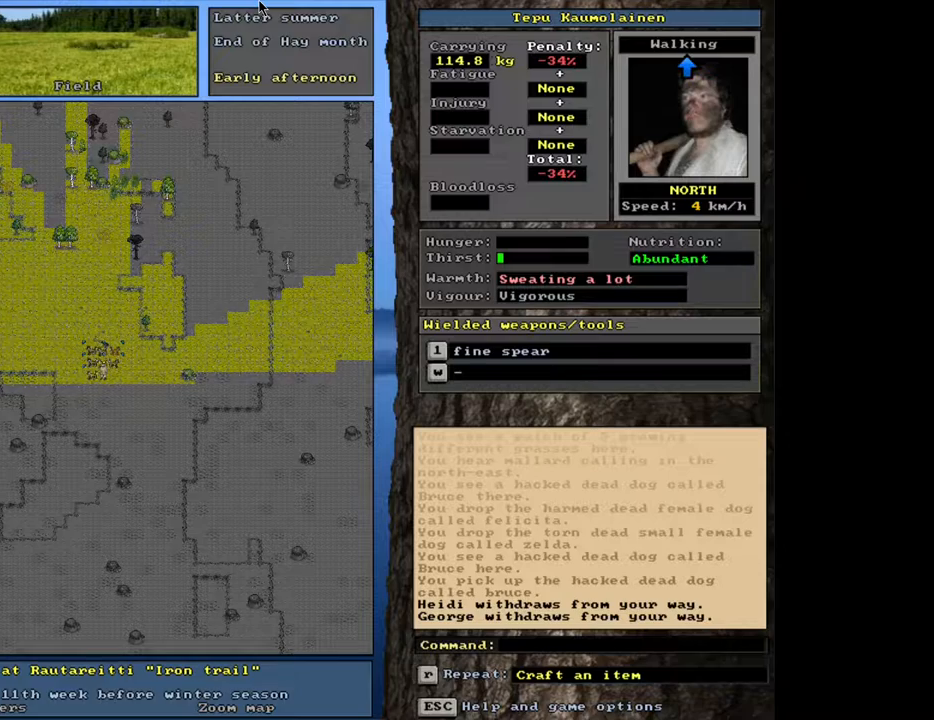
{"keys": ["ctrl_l"], "mouse": [], "events": [[250, "num2", "down"], [317, "num2", "up"], [417, "num2", "down"], [500, "num2", "up"]]}
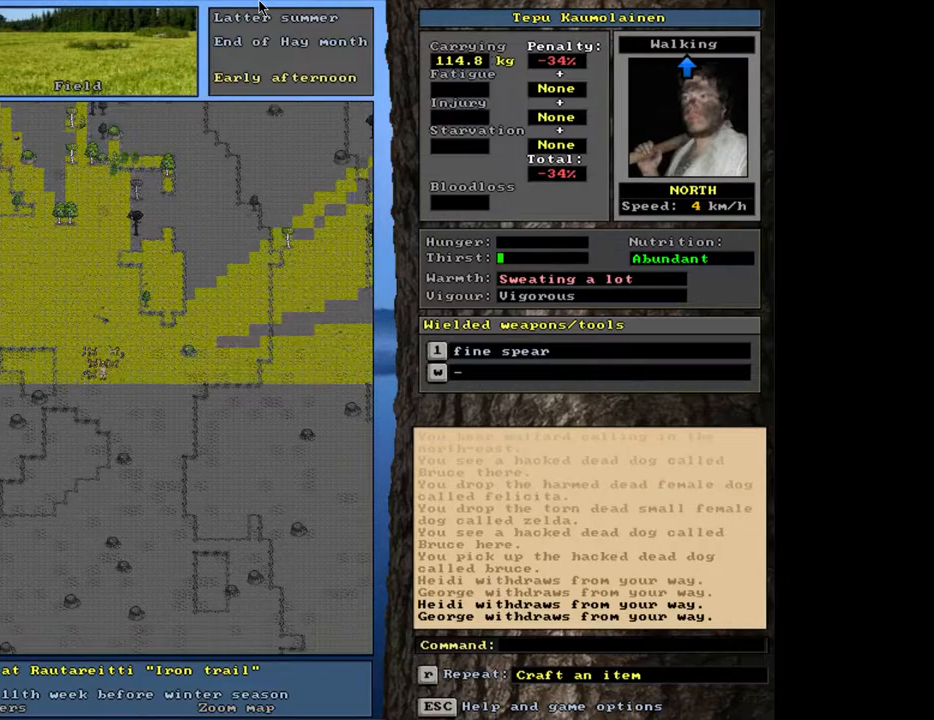
{"keys": ["ctrl_l", "num2"], "mouse": [], "events": [[100, "num2", "down"], [200, "num2", "up"], [283, "num2", "down"], [350, "num2", "up"], [483, "num2", "down"]]}
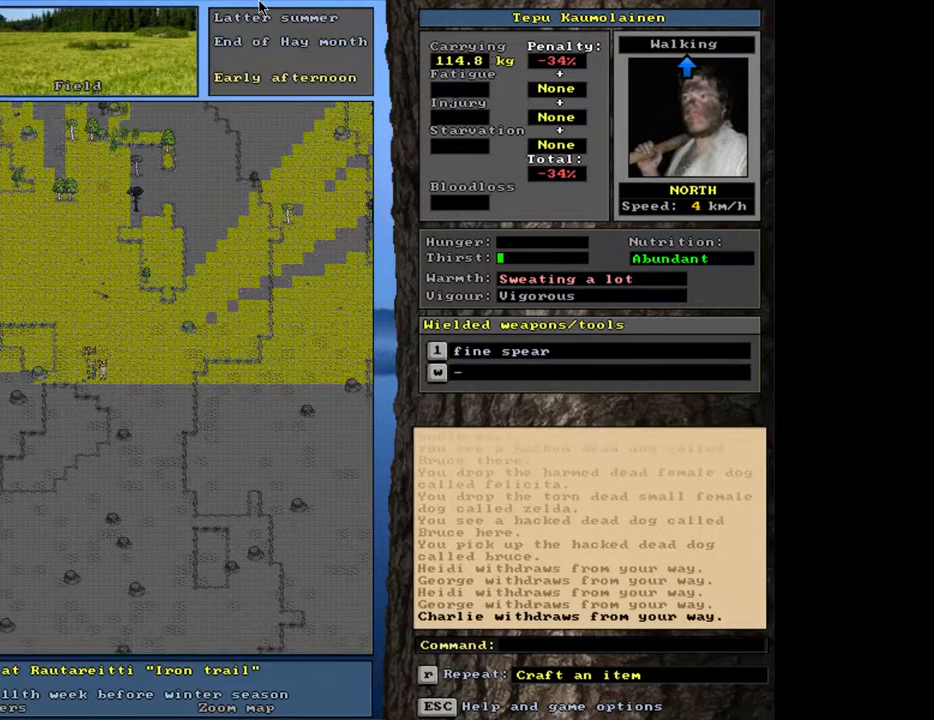
{"keys": ["ctrl_l", "num1"], "mouse": [], "events": [[50, "num2", "up"], [183, "num2", "down"], [217, "num1", "down"], [233, "num2", "up"], [300, "shift_l", "down"], [317, "shift_l", "up"], [367, "num1", "up"], [450, "num1", "down"]]}
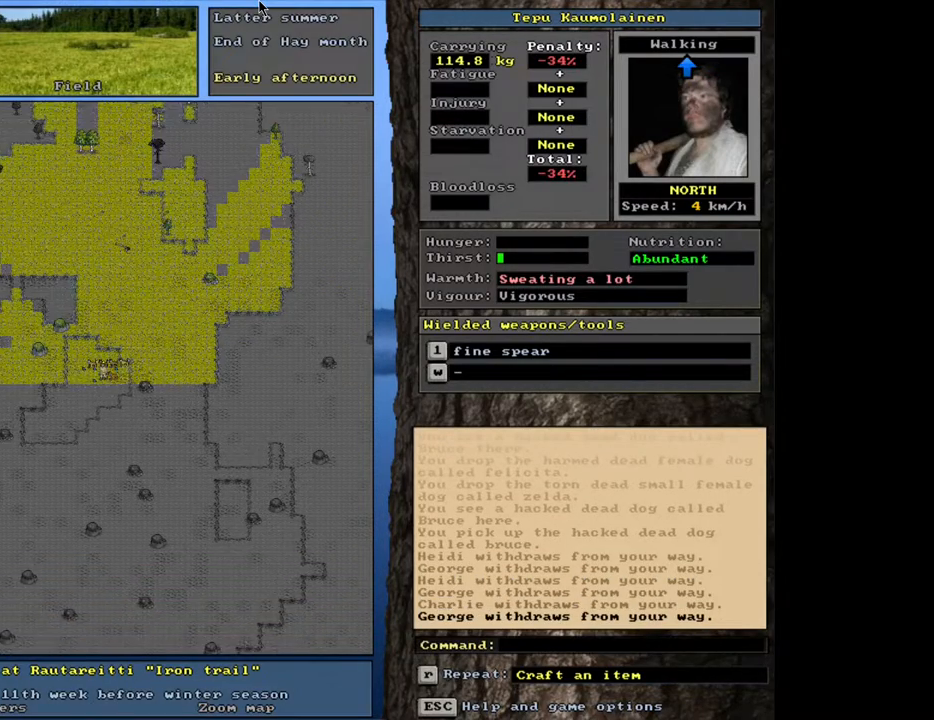
{"keys": ["ctrl_l", "num1", "num2"], "mouse": [], "events": [[33, "num1", "up"], [117, "num1", "down"], [233, "num1", "up"], [300, "num1", "down"], [400, "num1", "up"], [417, "num2", "down"], [500, "num1", "down"]]}
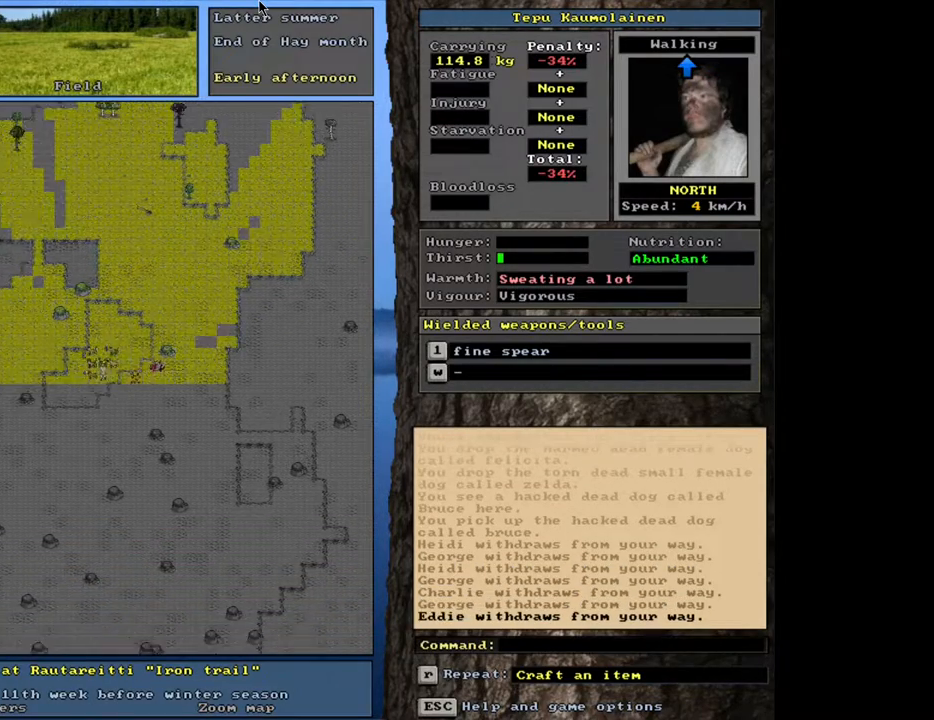
{"keys": ["ctrl_l"], "mouse": [], "events": [[50, "num2", "up"], [117, "num1", "up"], [133, "num2", "down"], [200, "num1", "down"], [250, "num2", "up"], [300, "num1", "up"]]}
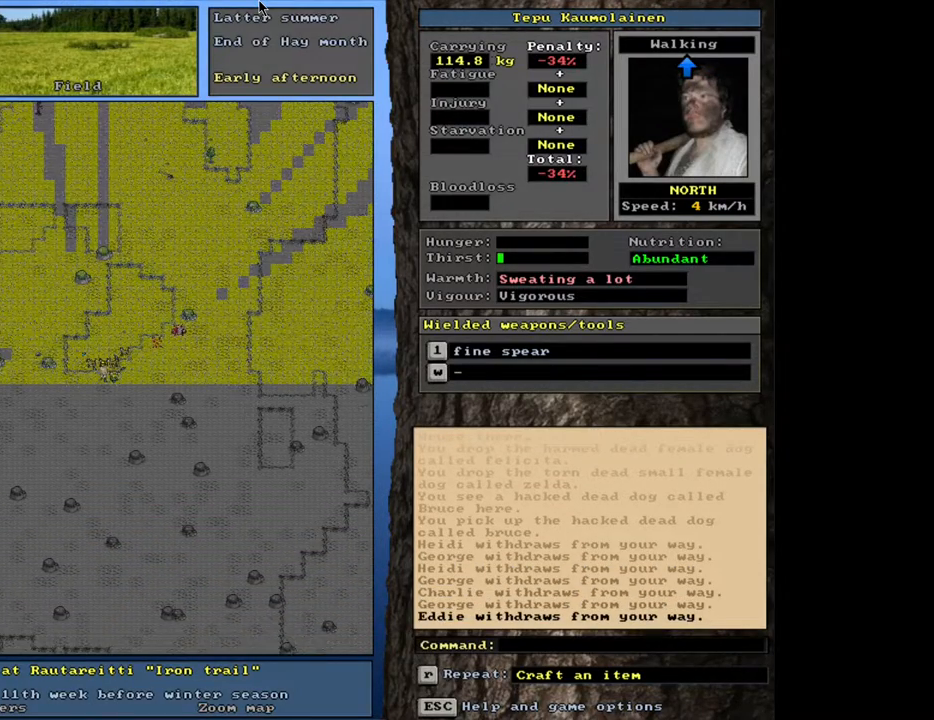
{"keys": ["ctrl_l"], "mouse": [], "events": []}
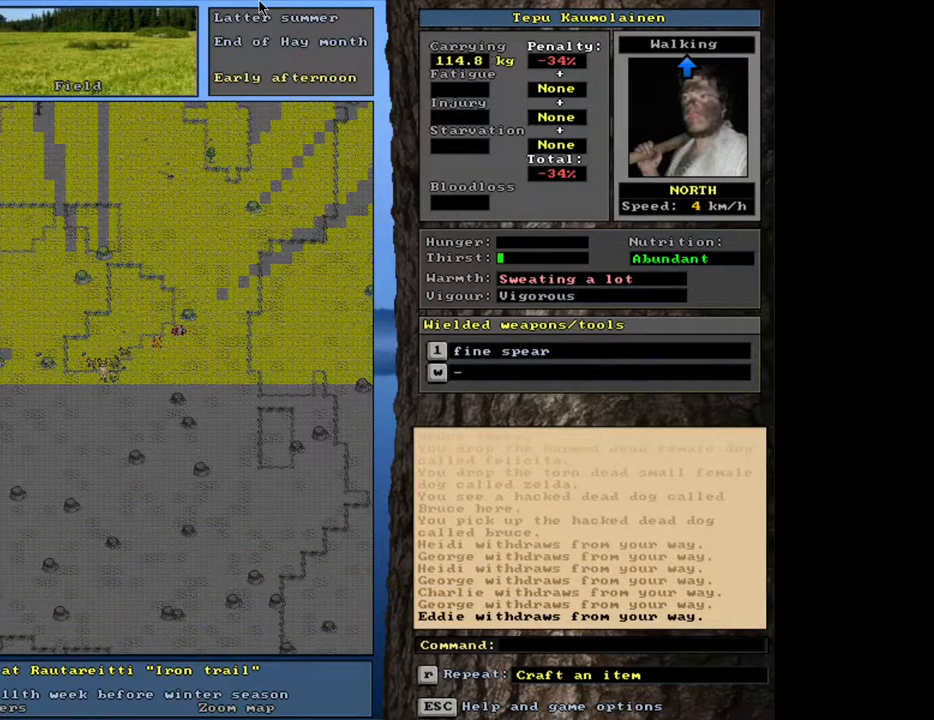
{"keys": [], "mouse": [], "events": [[200, "ctrl_l", "up"]]}
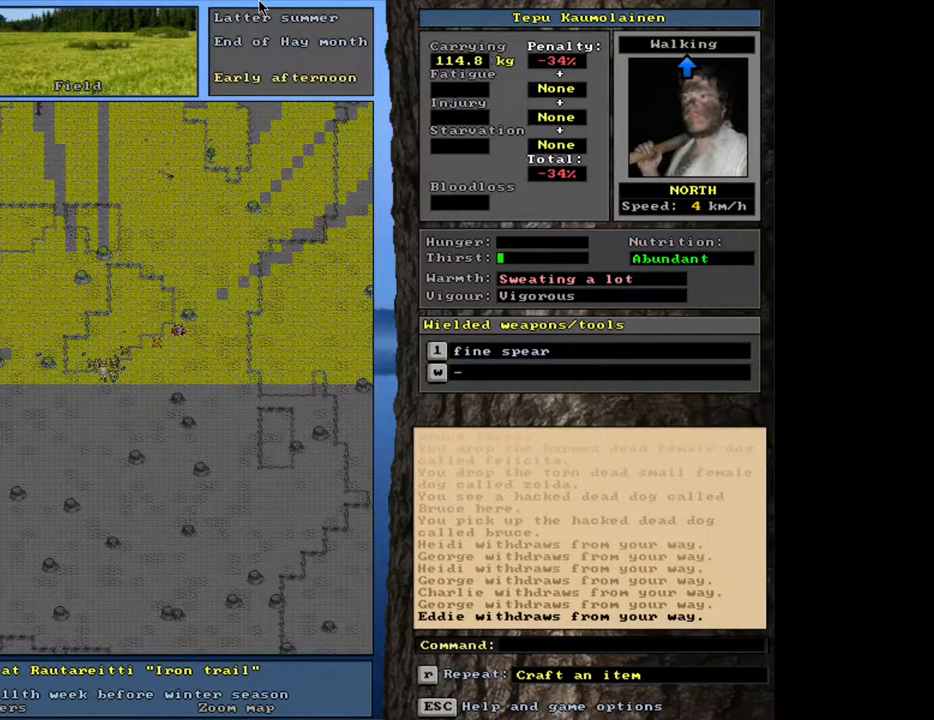
{"keys": [], "mouse": [], "events": []}
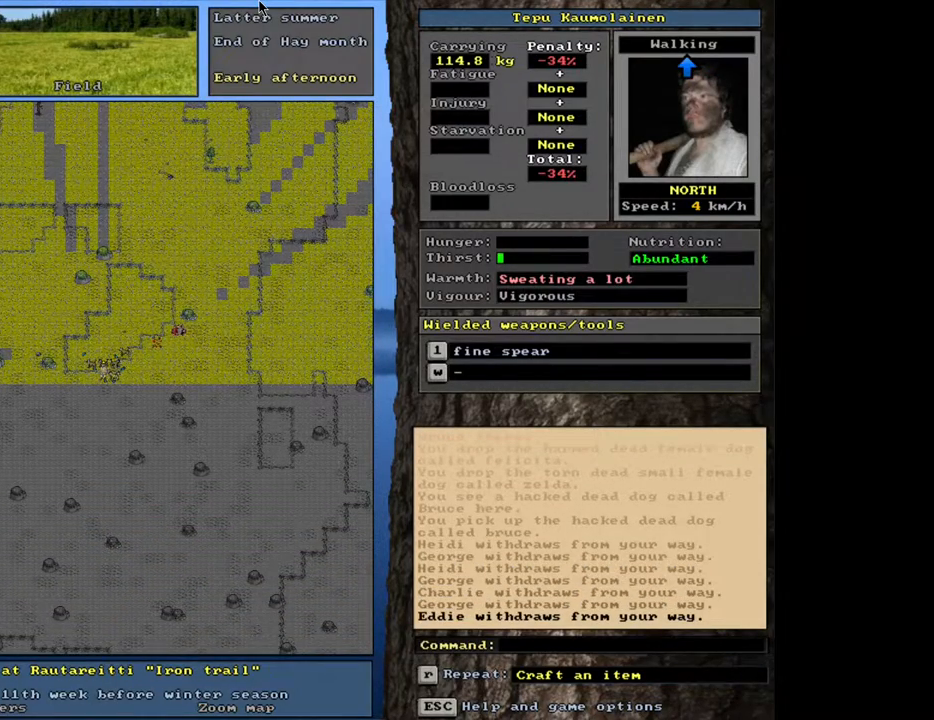
{"keys": [], "mouse": [], "events": [[150, "f6", "down"], [250, "f6", "up"]]}
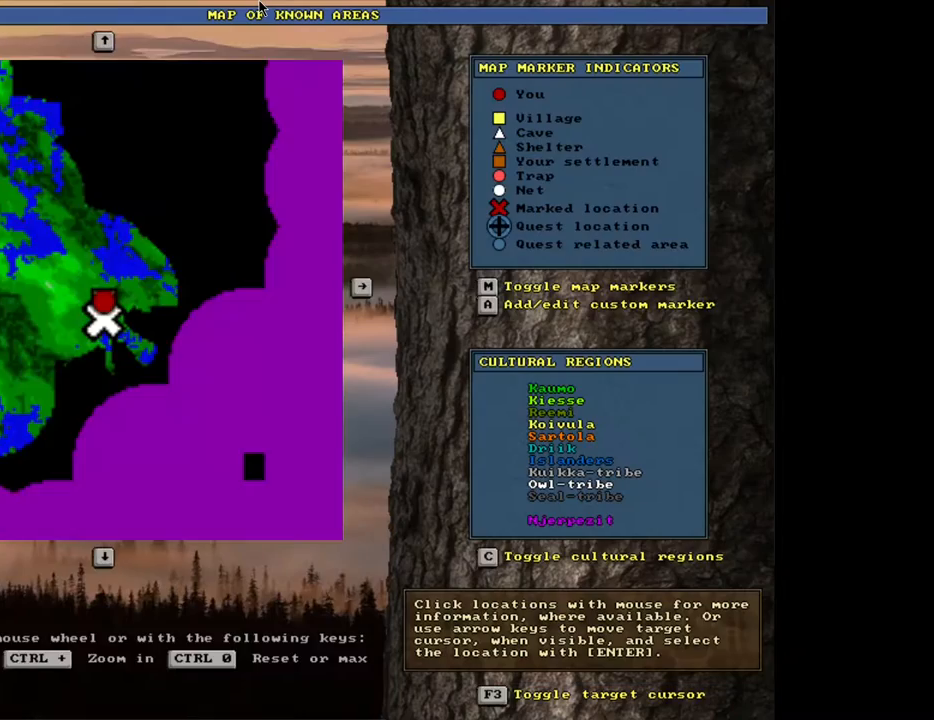
{"keys": [], "mouse": [], "events": []}
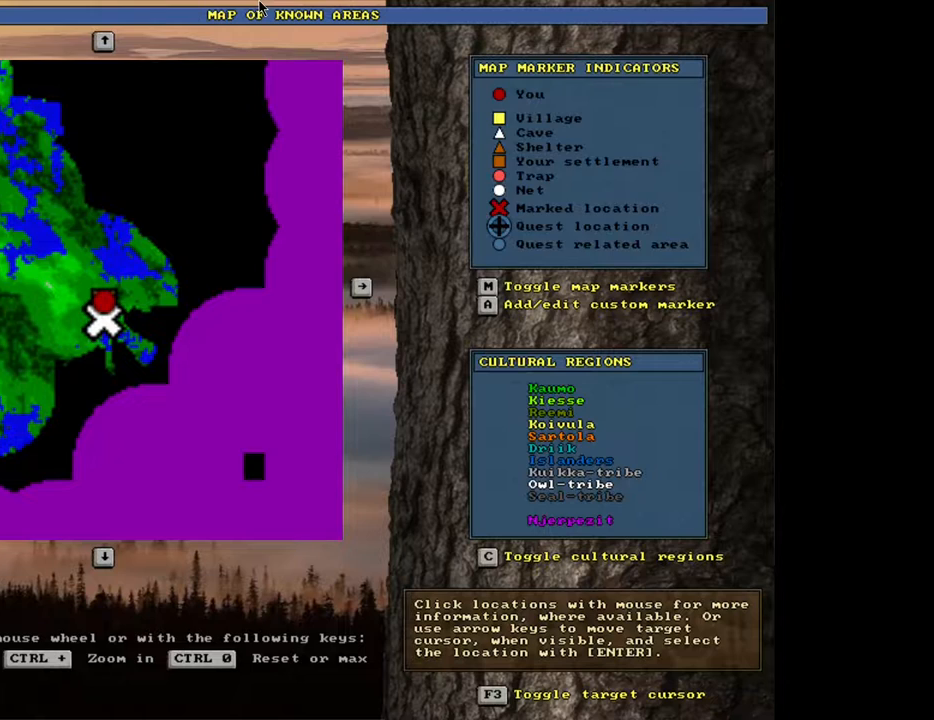
{"keys": [], "mouse": [], "events": [[50, "a", "down"], [167, "a", "up"]]}